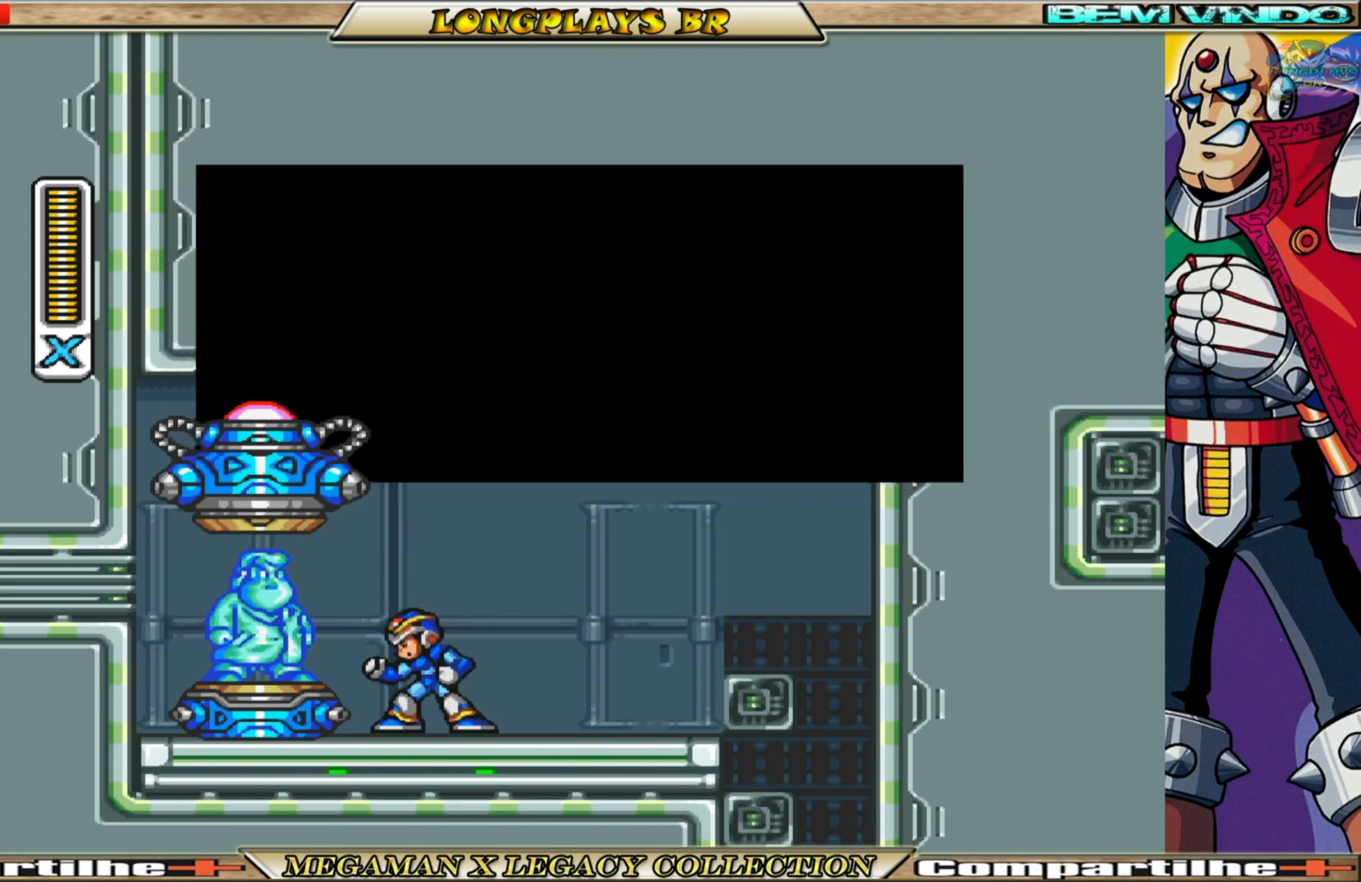
Gameplay with a controller (Xbox layout); each line is a JSON object with the inputs held at the frame after it. "events" lists button and stick changes between this image and that frame as [ms after this image, input, new state], when the widget could be followed in between.
{"buttons": [], "left_stick": "center", "right_stick": "center", "events": []}
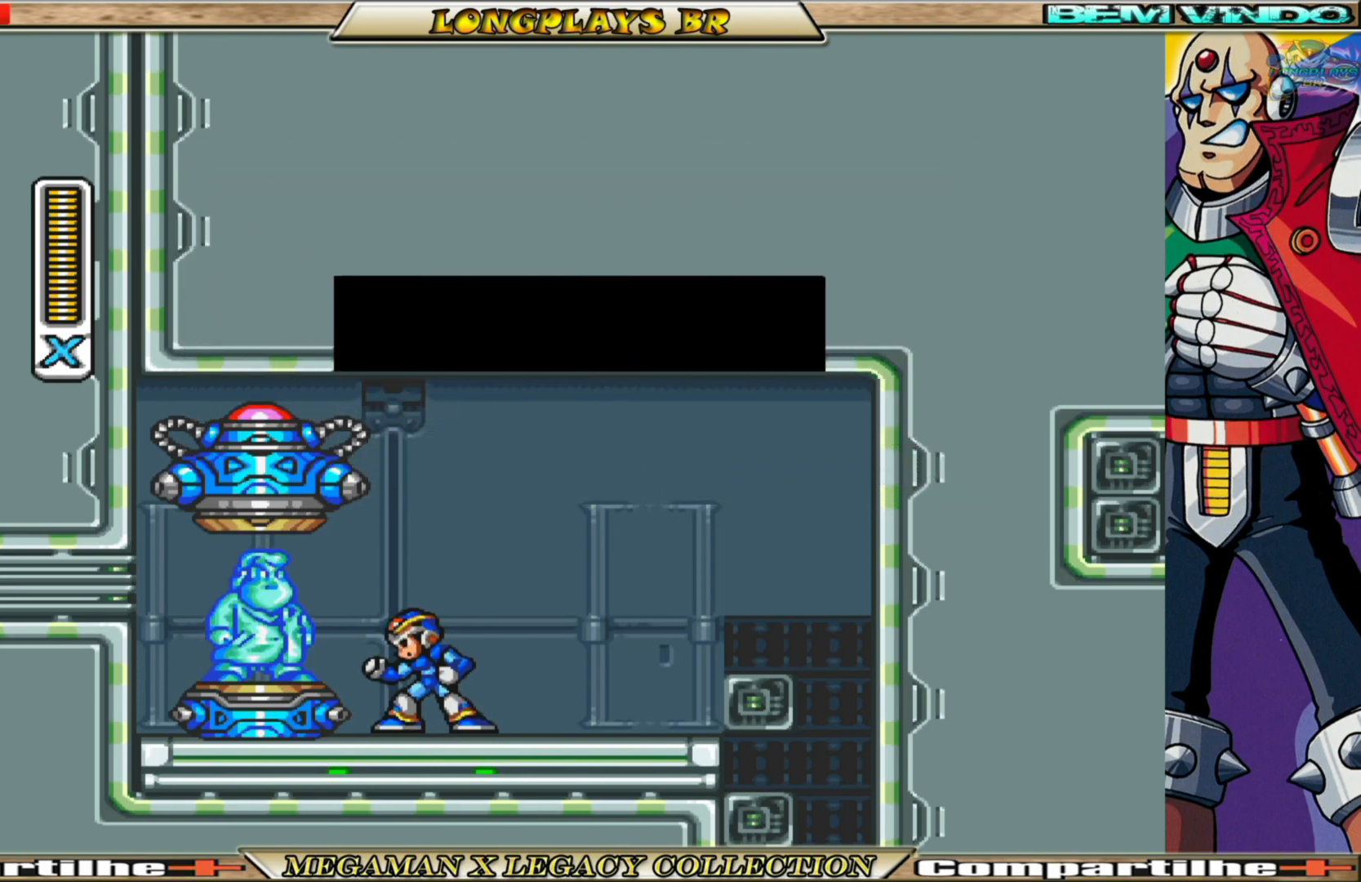
{"buttons": [], "left_stick": "center", "right_stick": "center", "events": []}
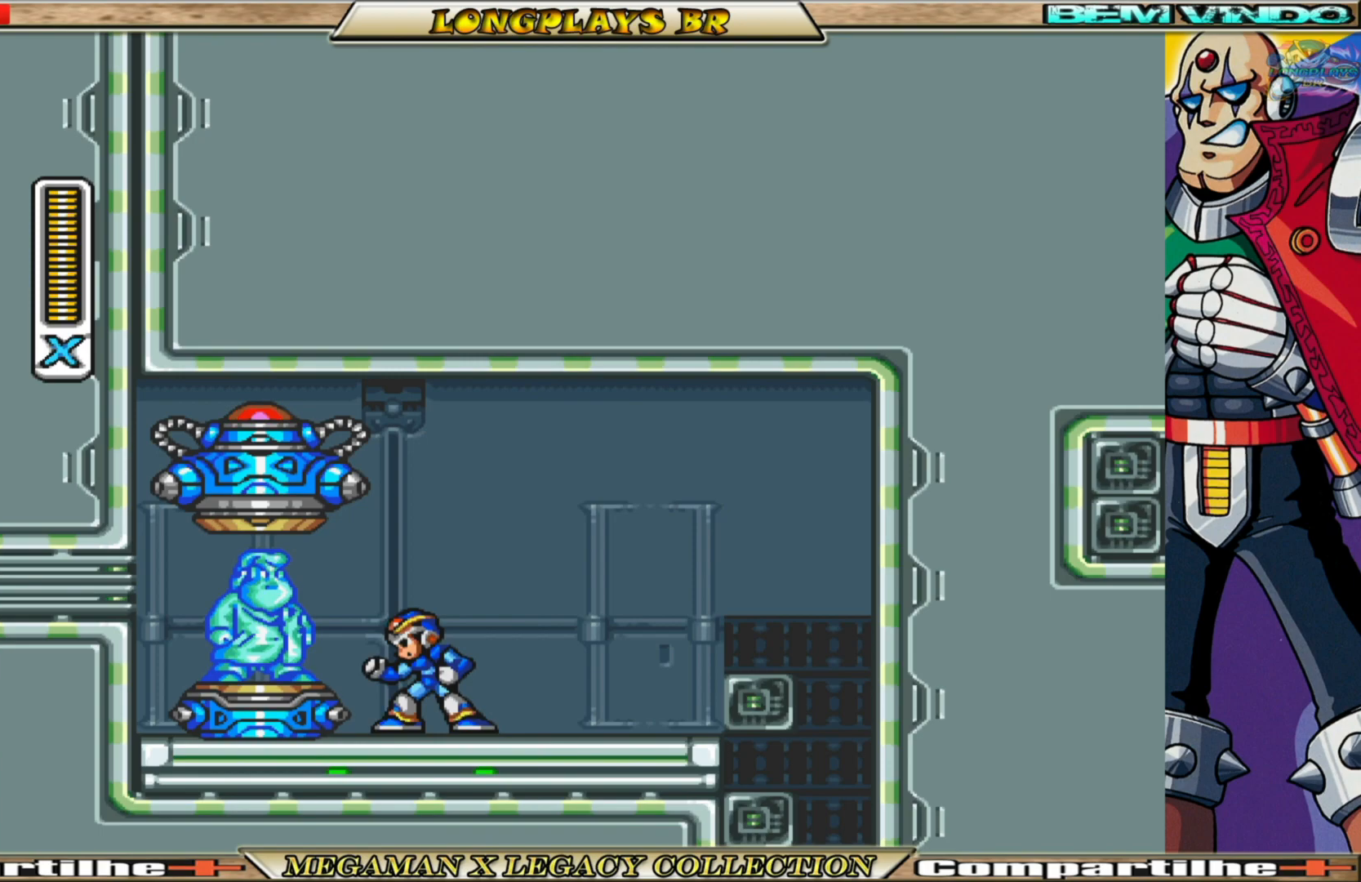
{"buttons": [], "left_stick": "center", "right_stick": "center", "events": []}
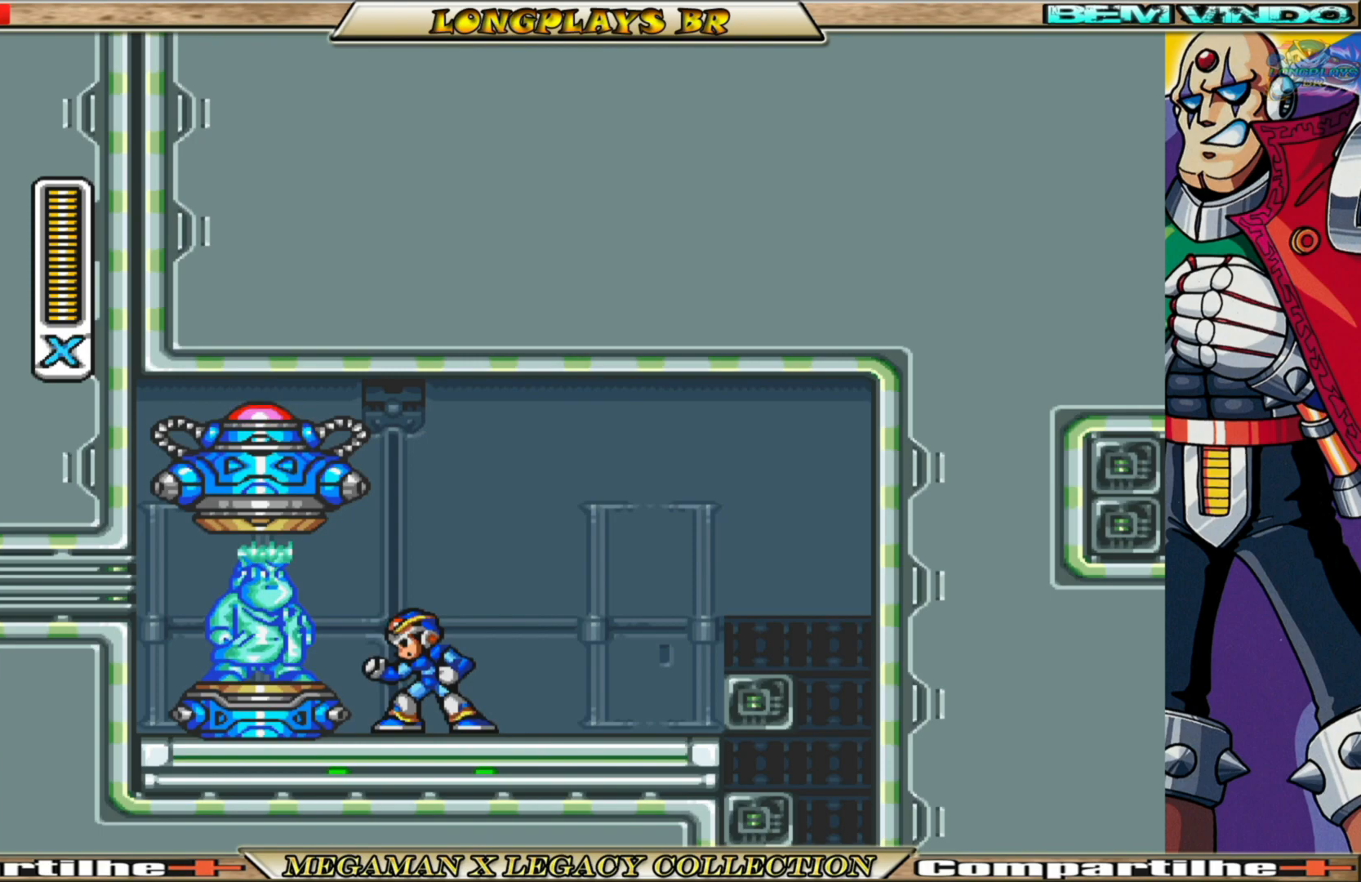
{"buttons": [], "left_stick": "center", "right_stick": "center", "events": []}
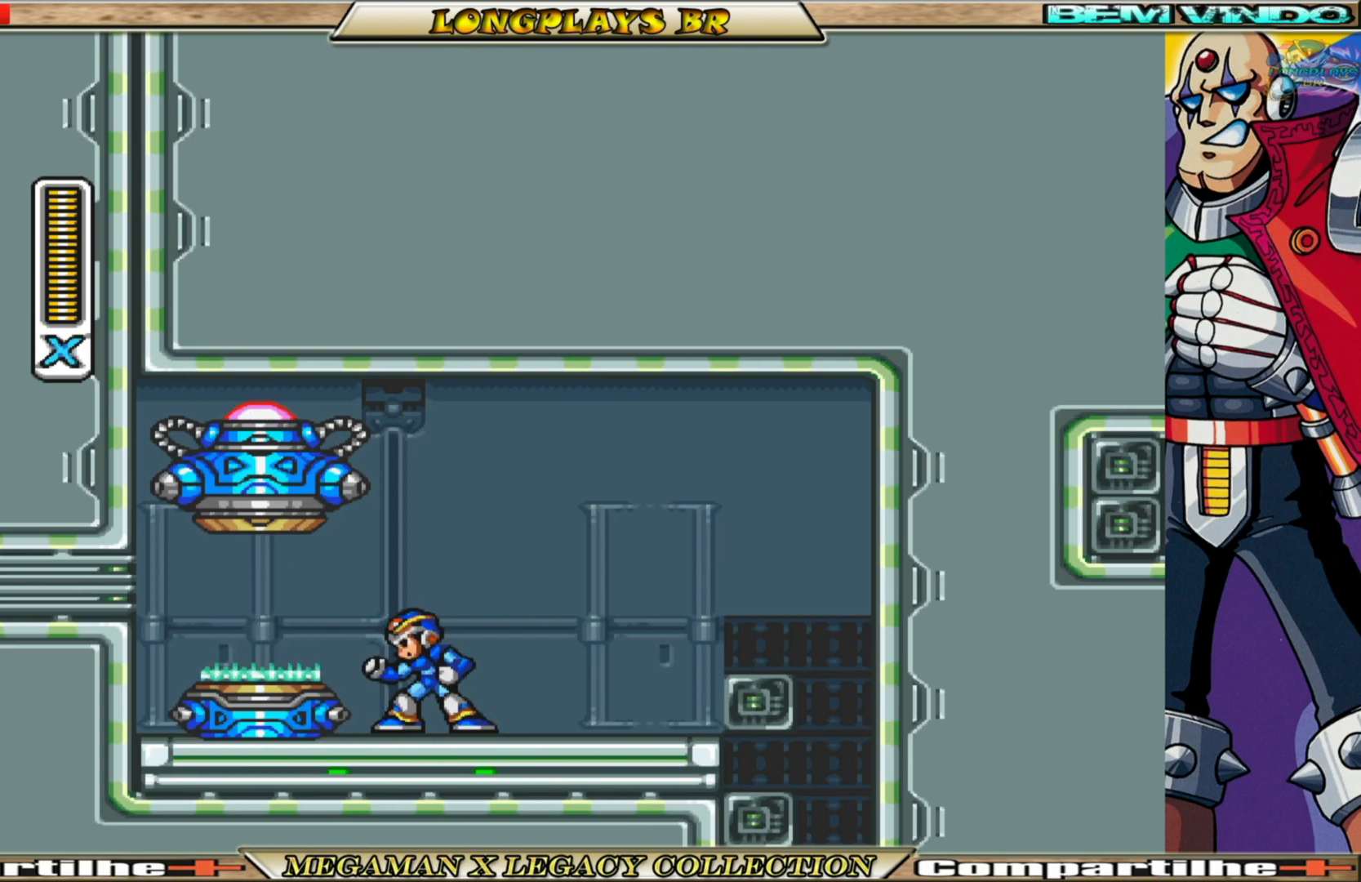
{"buttons": ["A", "B", "DPAD_LEFT"], "left_stick": "center", "right_stick": "center", "events": [[167, "DPAD_LEFT", "down"], [333, "B", "down"], [467, "A", "down"]]}
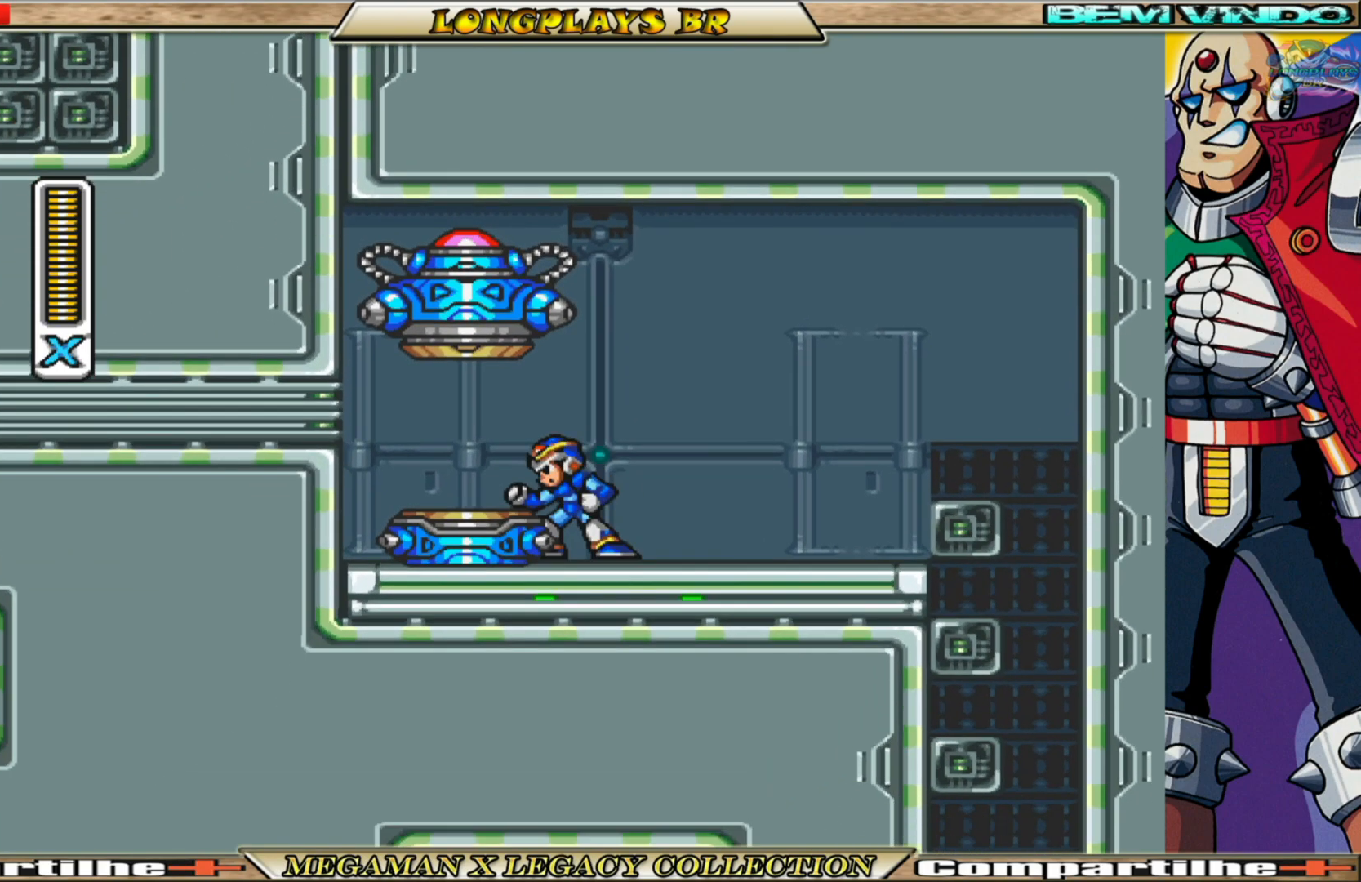
{"buttons": [], "left_stick": "center", "right_stick": "center", "events": [[133, "A", "up"], [167, "B", "up"], [317, "DPAD_LEFT", "up"]]}